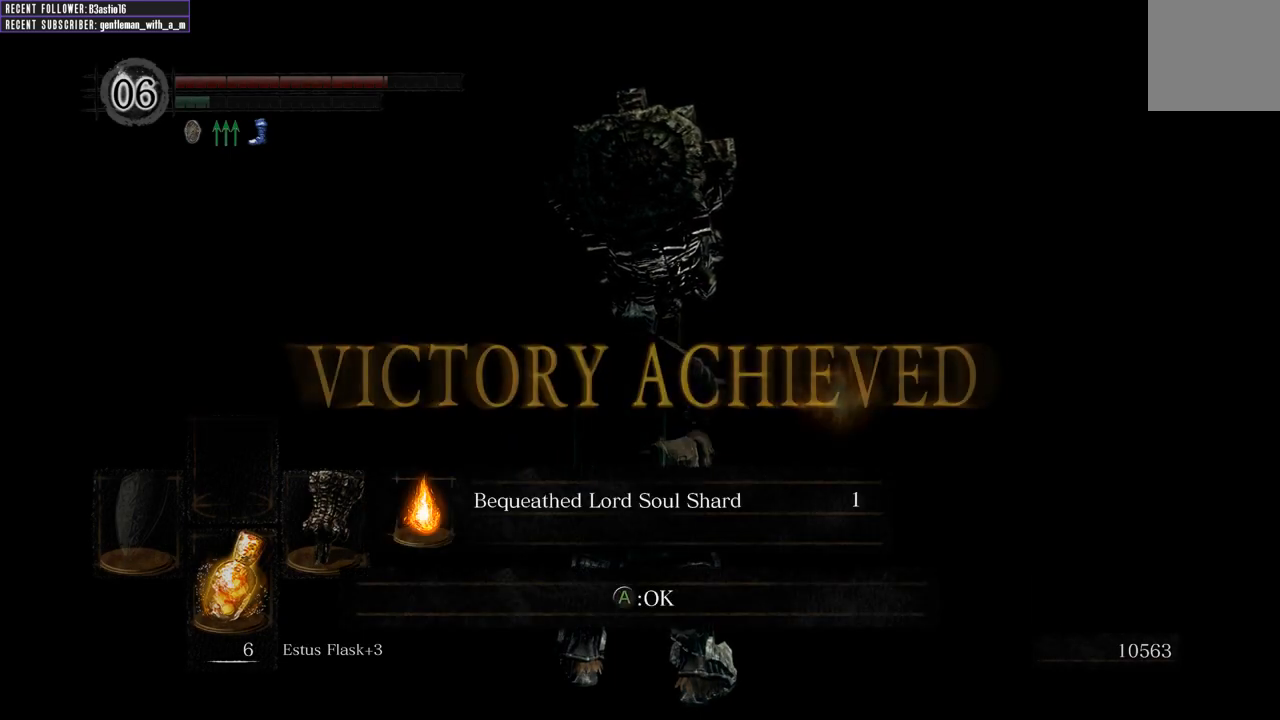
Gameplay with a controller (Xbox layout); each line is a JSON object with the inputs held at the frame after it. "events" lists button and stick changes between this image and that frame as [ms after this image, input, new state], when the widget could be followed in between.
{"buttons": [], "left_stick": "center", "right_stick": "left", "events": [[500, "right_stick", "left"]]}
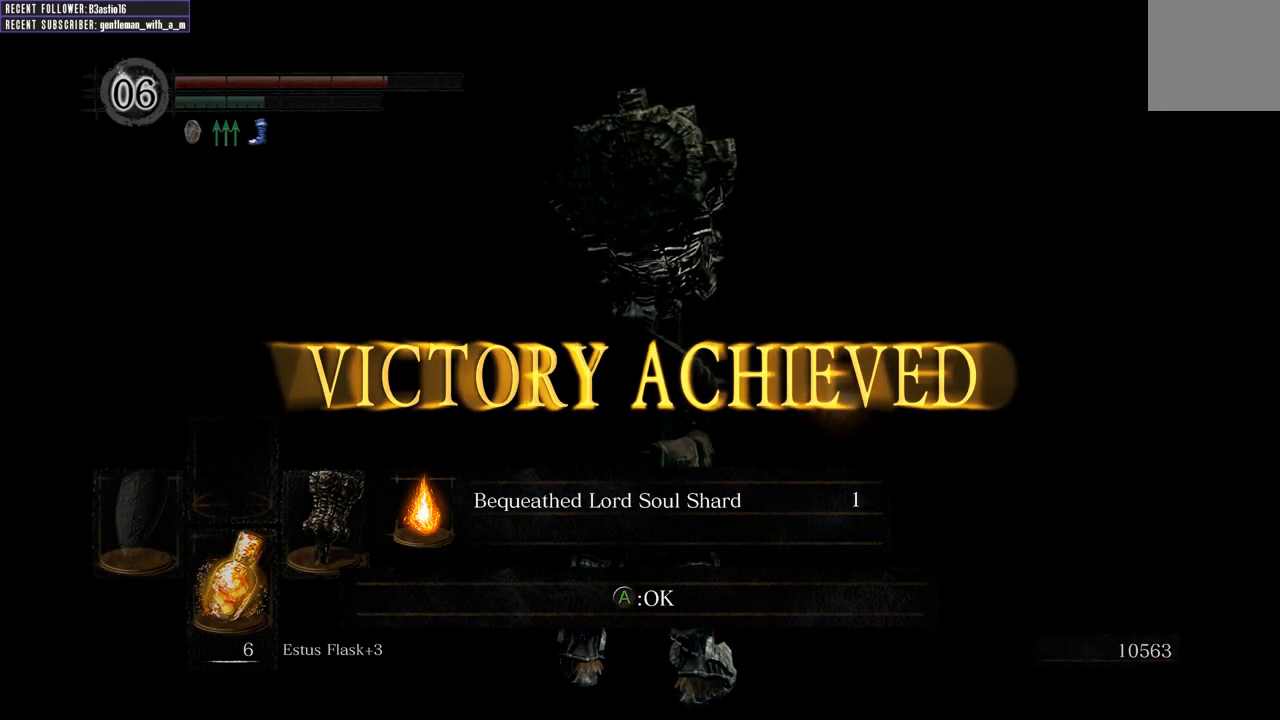
{"buttons": [], "left_stick": "center", "right_stick": "center", "events": [[217, "right_stick", "center"], [383, "right_stick", "left"], [500, "right_stick", "center"]]}
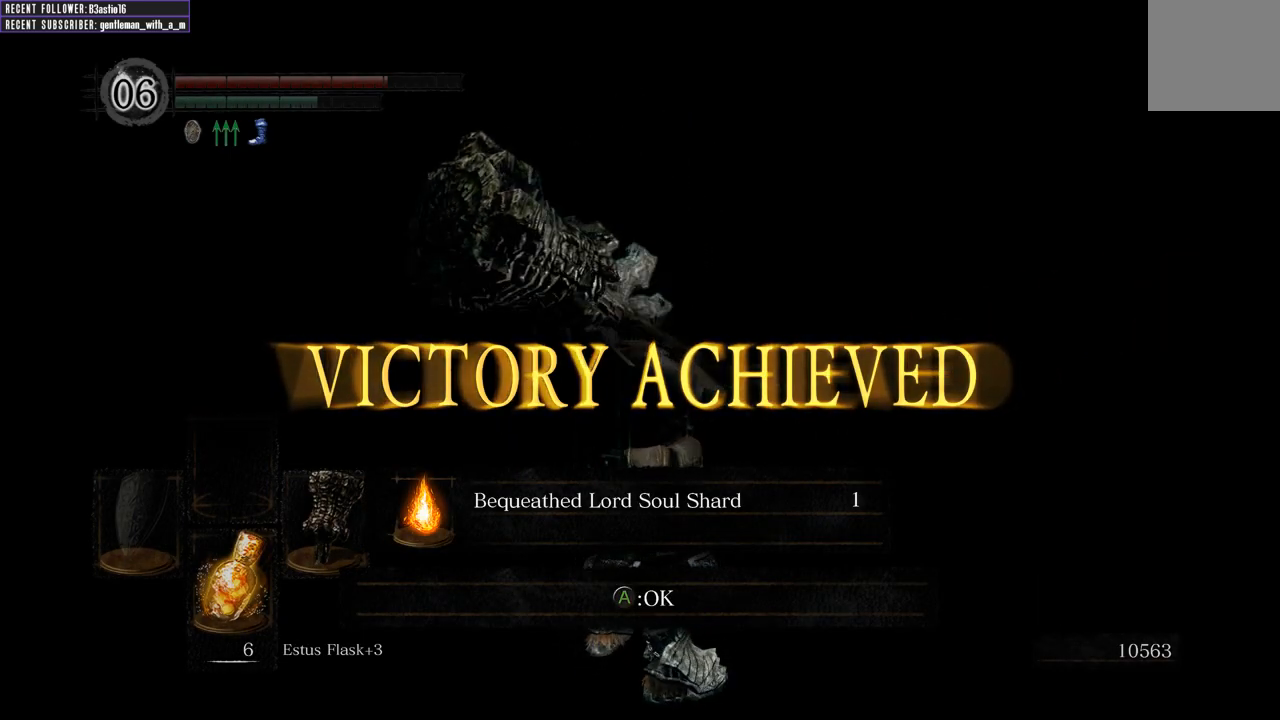
{"buttons": [], "left_stick": "up-right", "right_stick": "right", "events": [[100, "A", "down"], [200, "A", "up"], [317, "left_stick", "up-right"], [350, "right_stick", "right"]]}
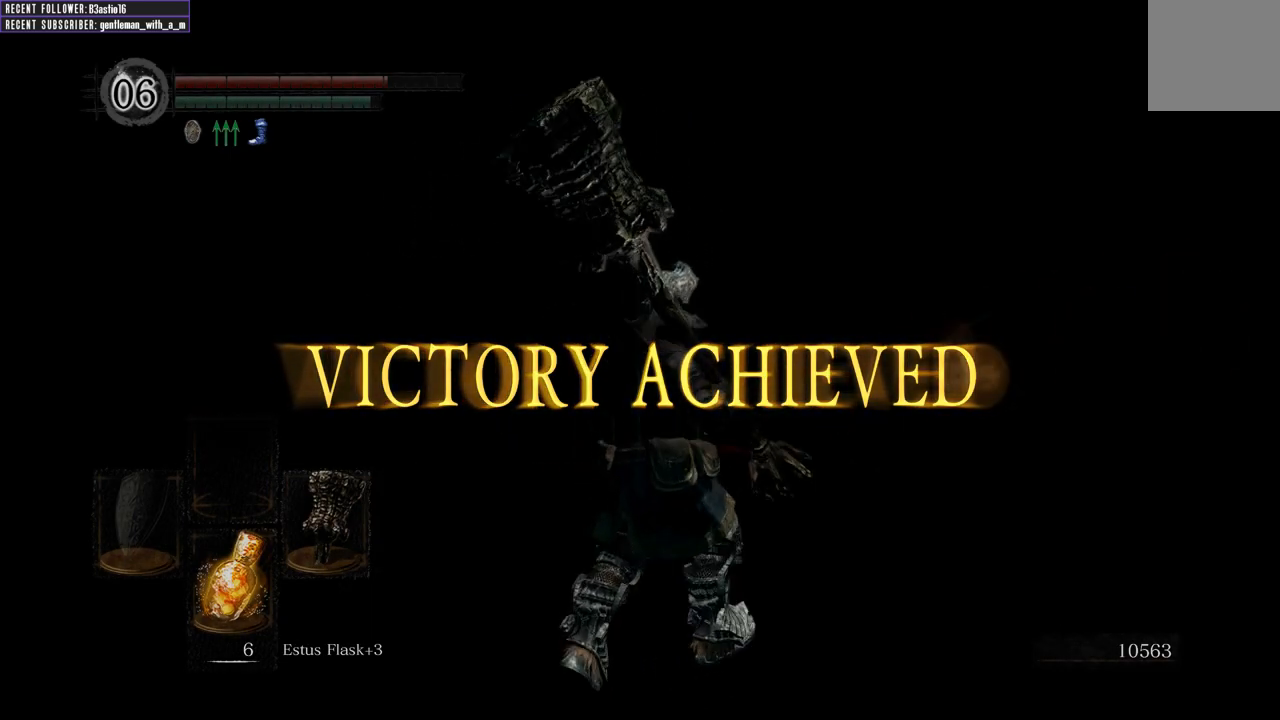
{"buttons": [], "left_stick": "up", "right_stick": "right", "events": [[100, "right_stick", "center"], [150, "left_stick", "up"], [400, "right_stick", "right"]]}
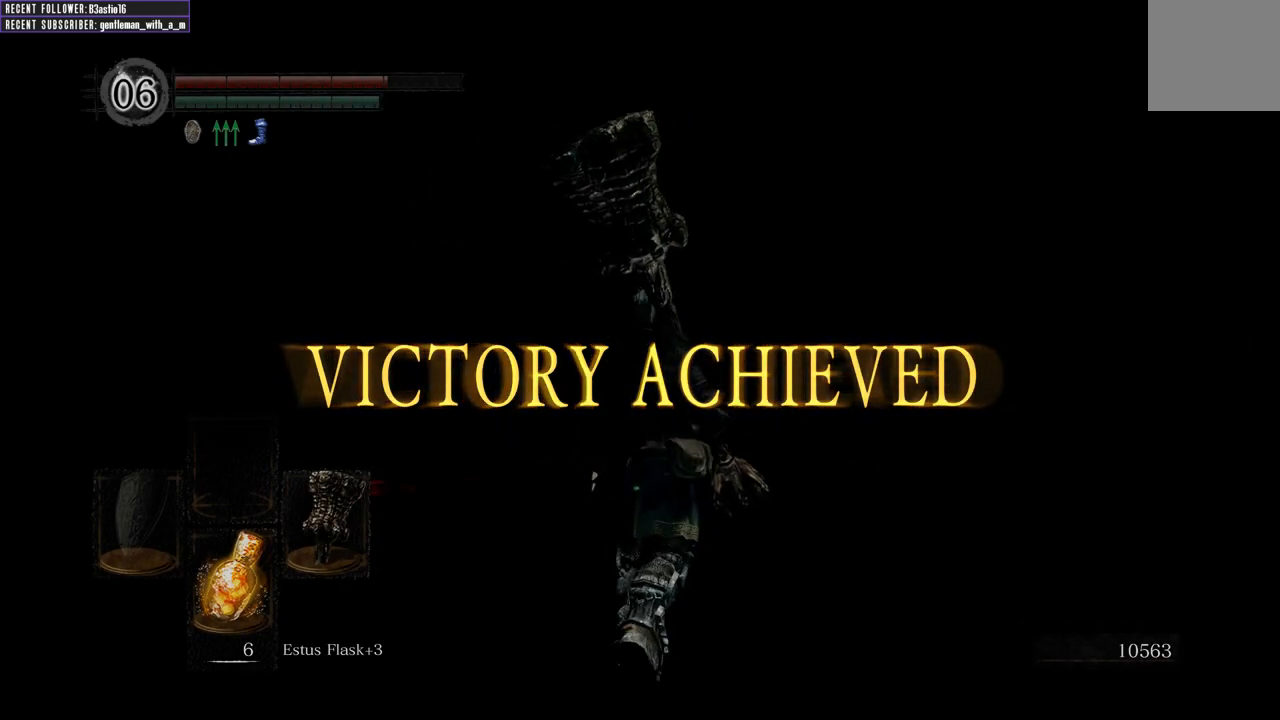
{"buttons": [], "left_stick": "up", "right_stick": "left", "events": [[167, "right_stick", "center"], [317, "right_stick", "left"]]}
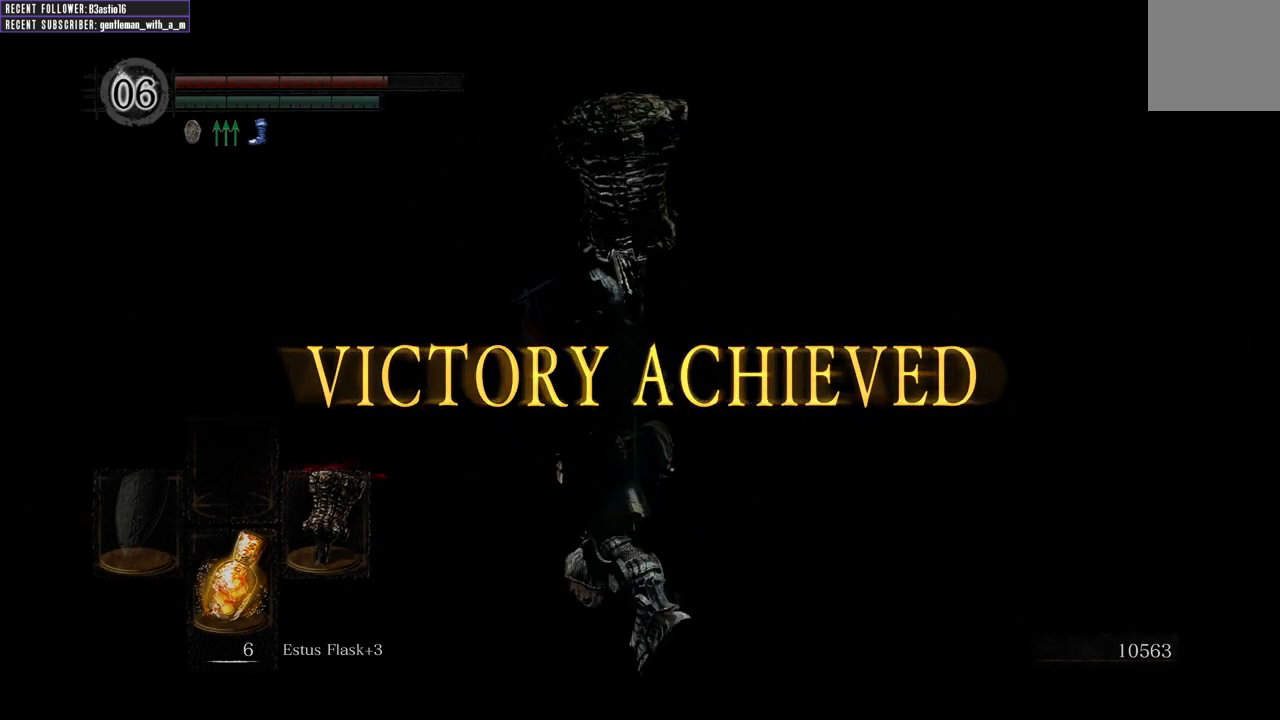
{"buttons": [], "left_stick": "up", "right_stick": "center", "events": [[17, "right_stick", "center"]]}
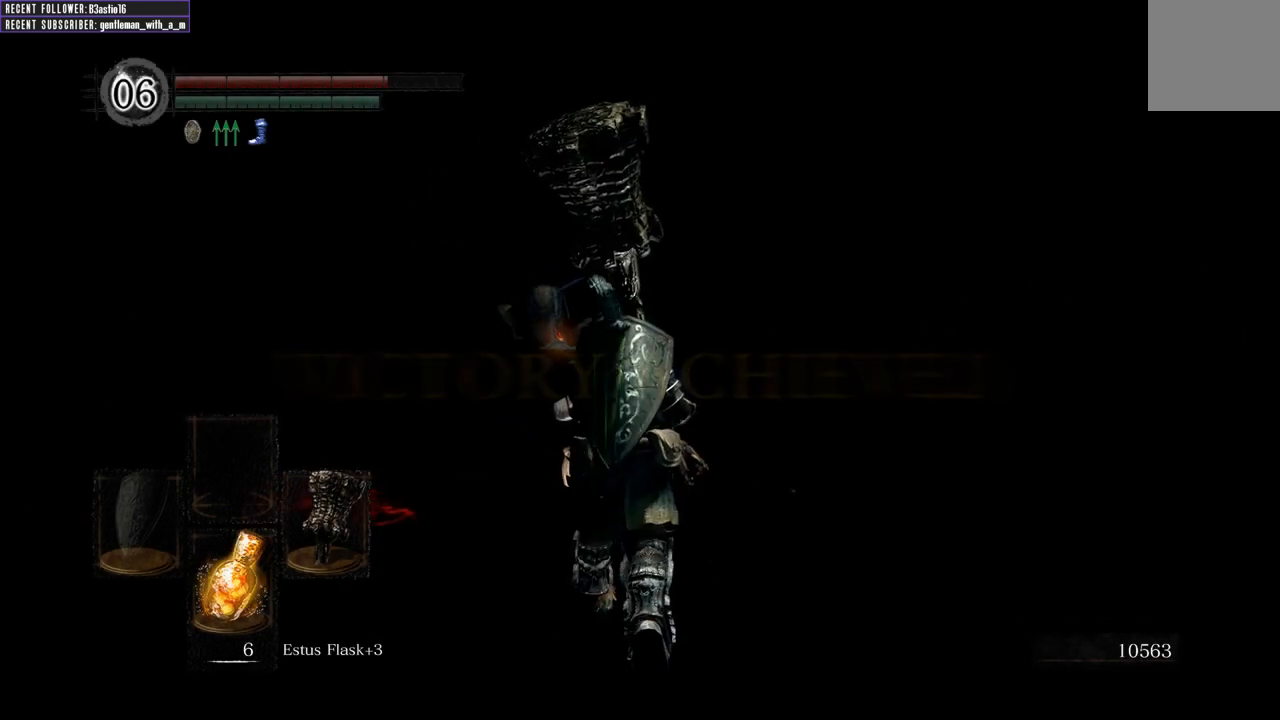
{"buttons": [], "left_stick": "up", "right_stick": "center", "events": [[183, "right_stick", "right"], [483, "right_stick", "center"]]}
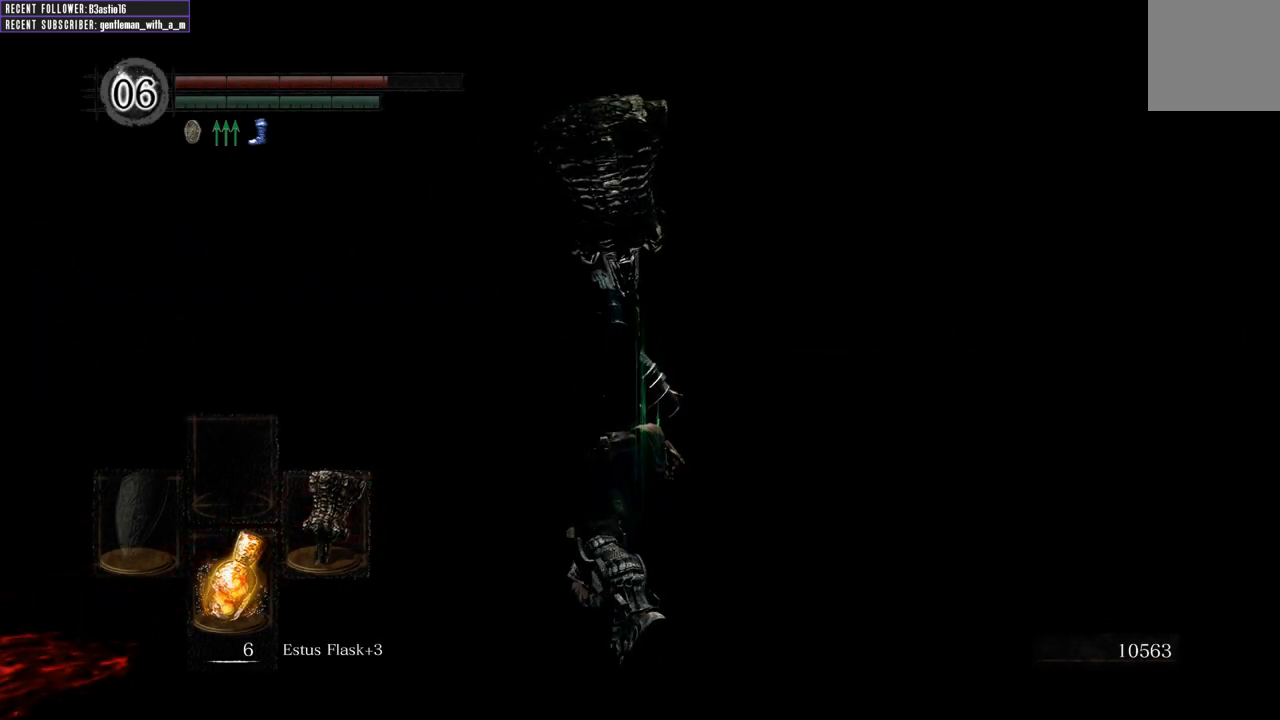
{"buttons": [], "left_stick": "up", "right_stick": "center", "events": [[33, "left_stick", "up-left"], [50, "right_stick", "left"], [233, "right_stick", "center"], [317, "left_stick", "up"]]}
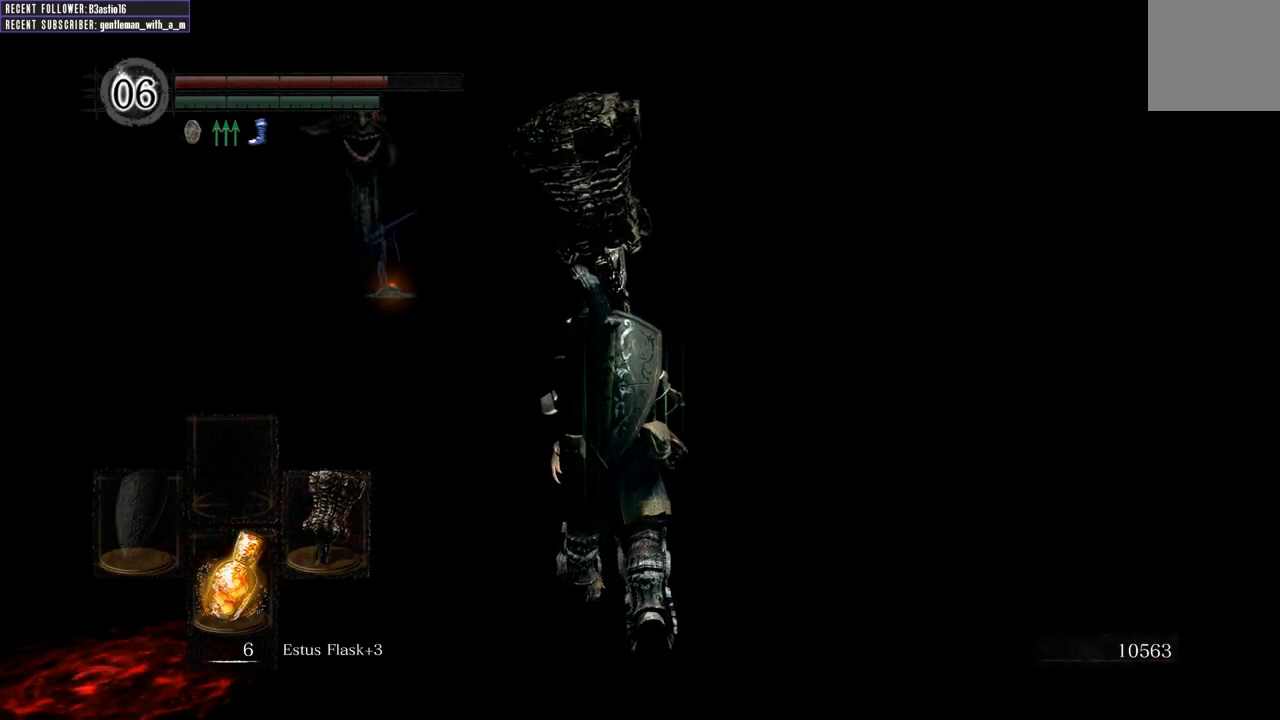
{"buttons": [], "left_stick": "up", "right_stick": "center", "events": [[67, "right_stick", "down"], [233, "right_stick", "center"]]}
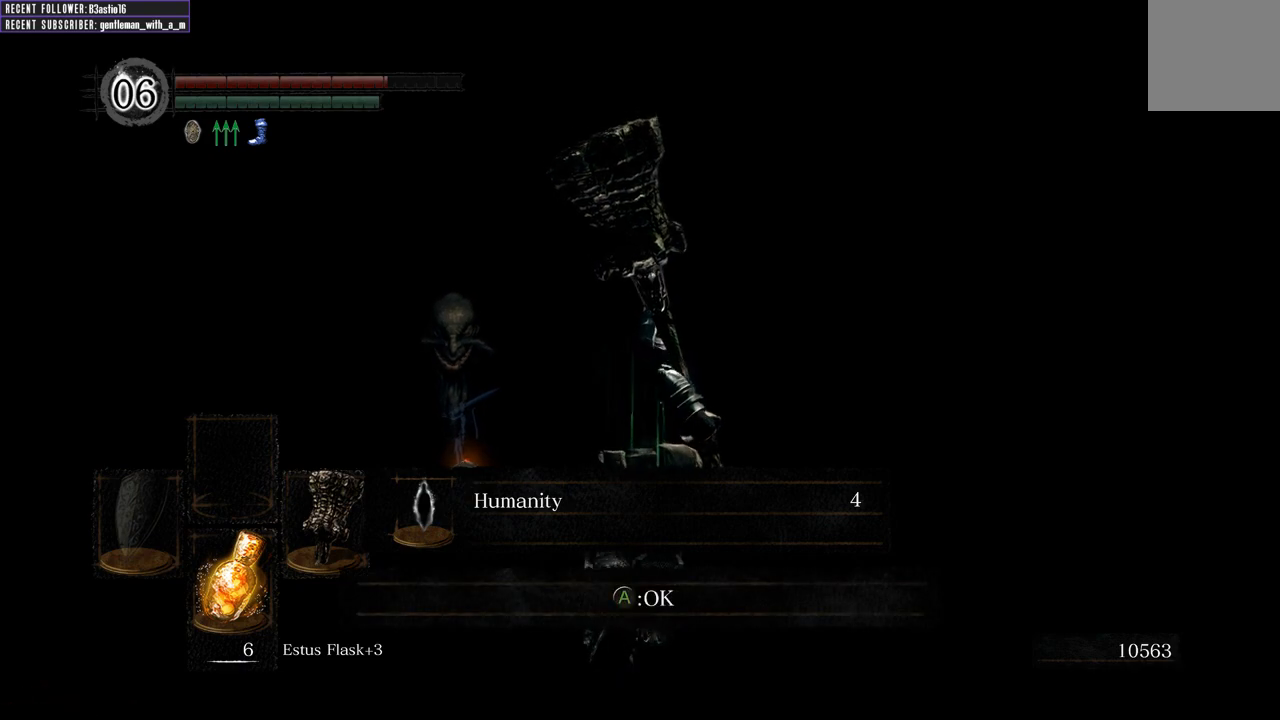
{"buttons": [], "left_stick": "up", "right_stick": "center", "events": []}
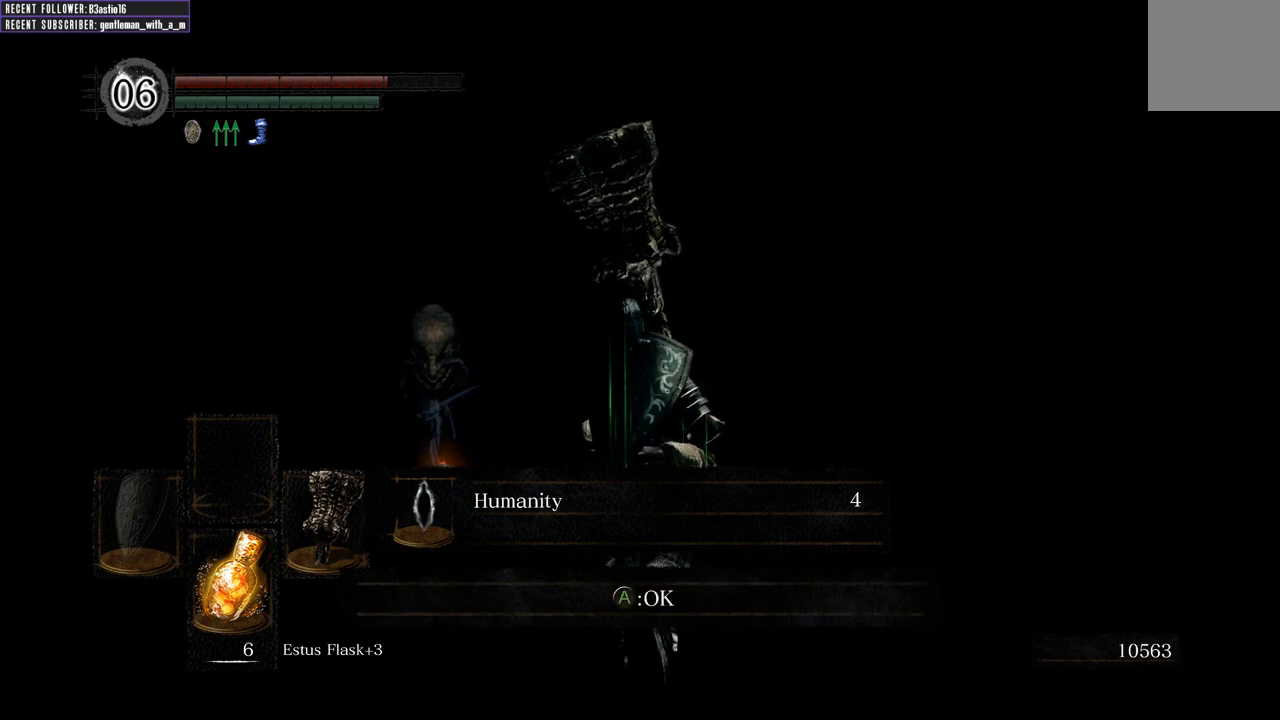
{"buttons": [], "left_stick": "center", "right_stick": "center", "events": [[417, "left_stick", "center"]]}